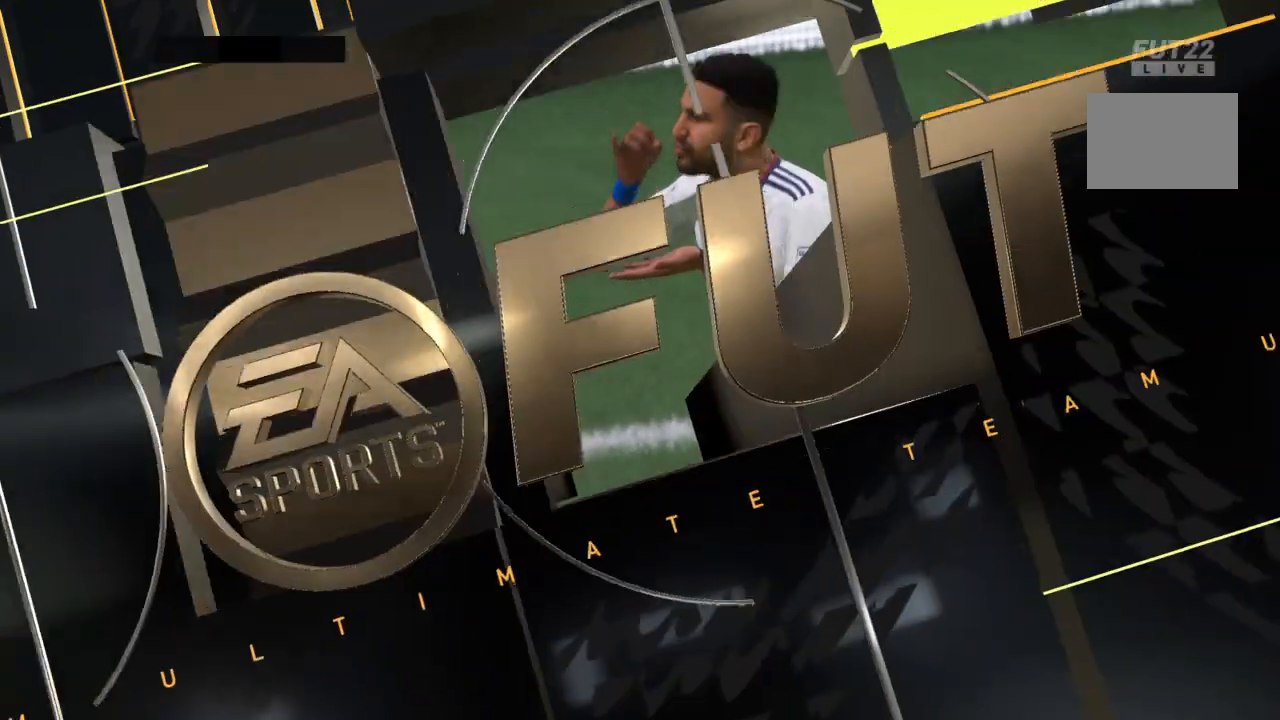
Gameplay with a controller (PlayStation layout); each line is a JSON object with the inputs held at the frame after it. "events" lists button and stick changes between this image and that frame as [ms after this image, input, new state], when the widget could be followed in between. Not read: L3 R3.
{"buttons": ["CROSS"], "left_stick": "center", "right_stick": "center", "events": [[66, "CROSS", "up"], [133, "CROSS", "down"], [233, "CROSS", "up"], [266, "CROSS", "down"], [300, "left_stick", "center"], [400, "CROSS", "up"], [467, "CROSS", "down"]]}
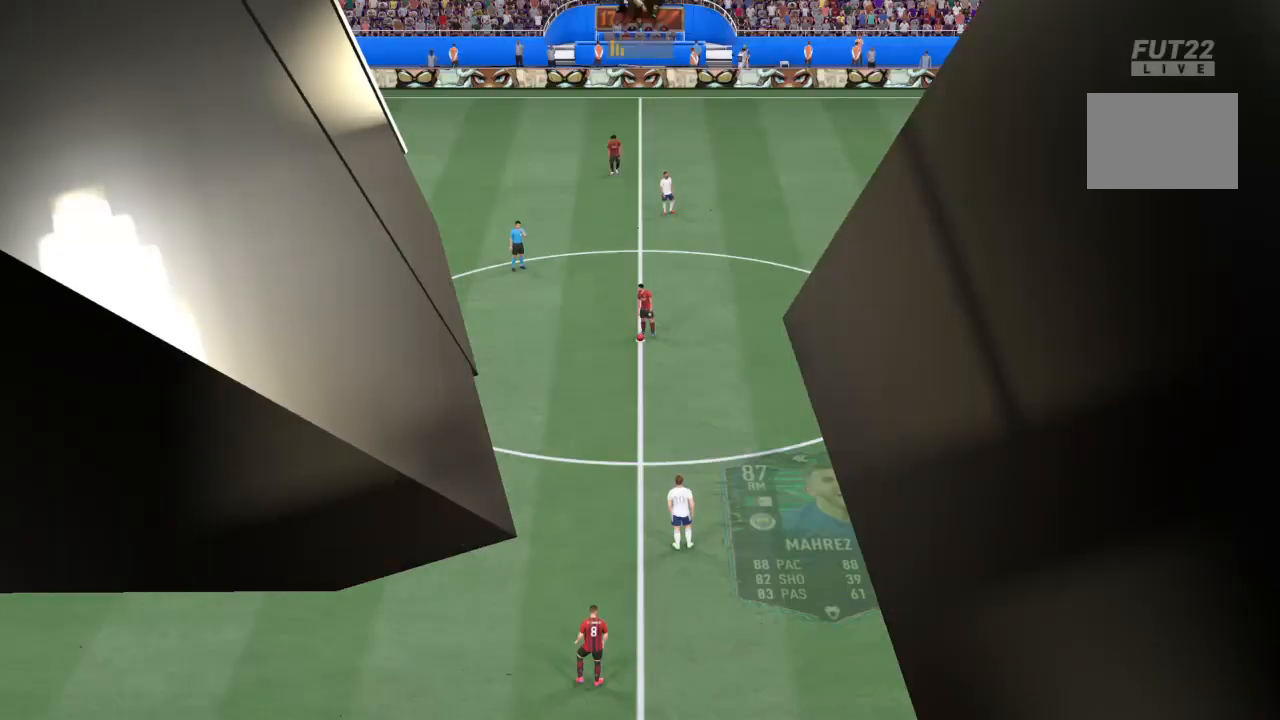
{"buttons": ["R2"], "left_stick": "right", "right_stick": "center", "events": [[33, "left_stick", "down-right"], [100, "CROSS", "up"], [167, "left_stick", "right"], [234, "R2", "down"]]}
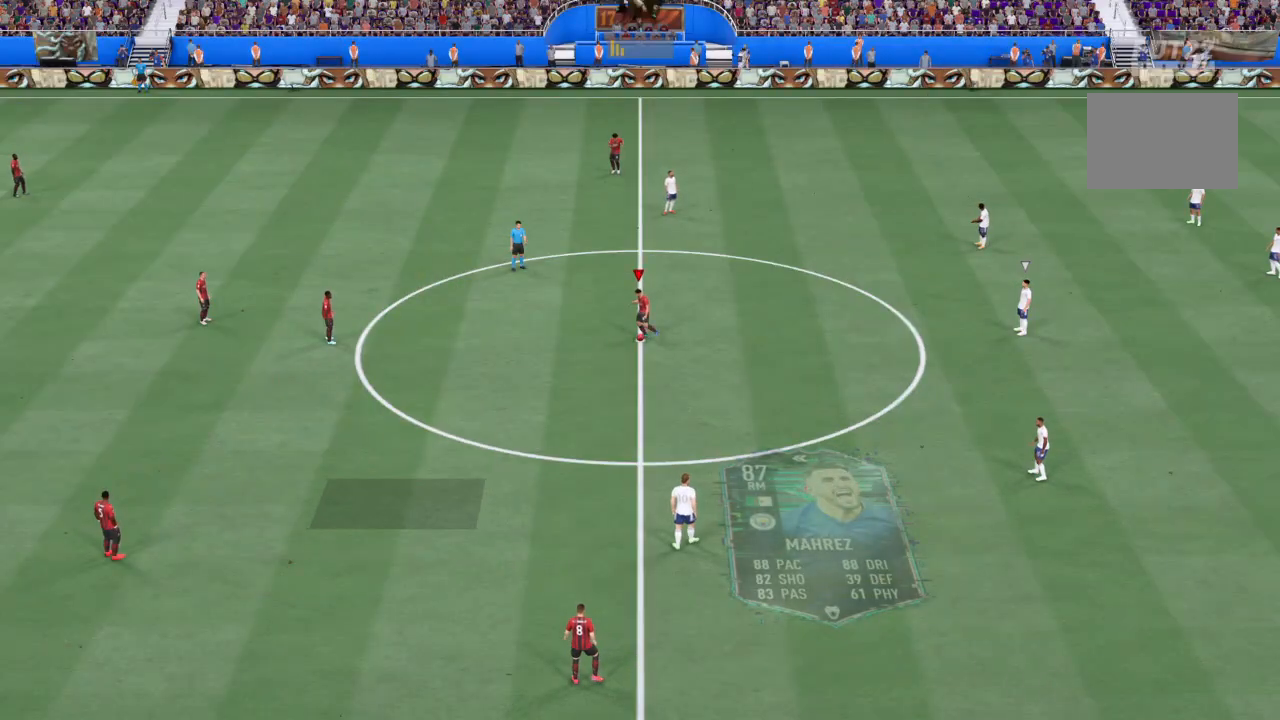
{"buttons": ["R2"], "left_stick": "right", "right_stick": "center", "events": []}
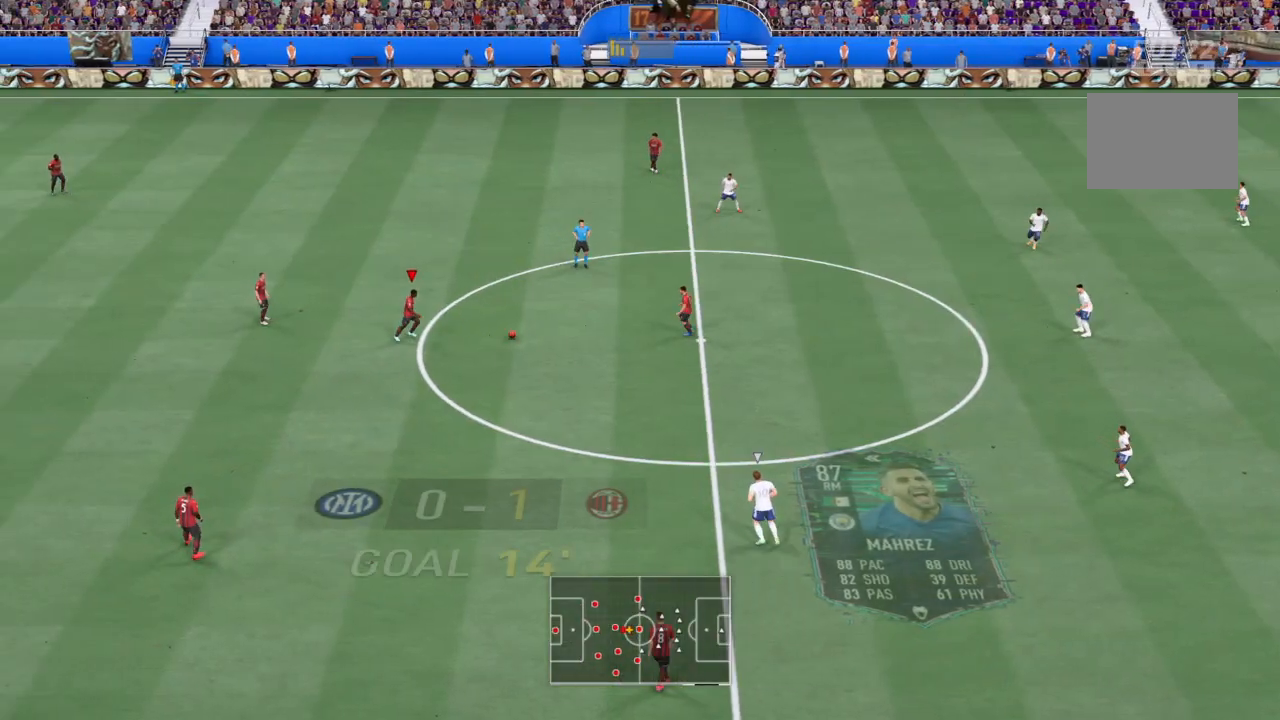
{"buttons": ["R2"], "left_stick": "right", "right_stick": "center", "events": []}
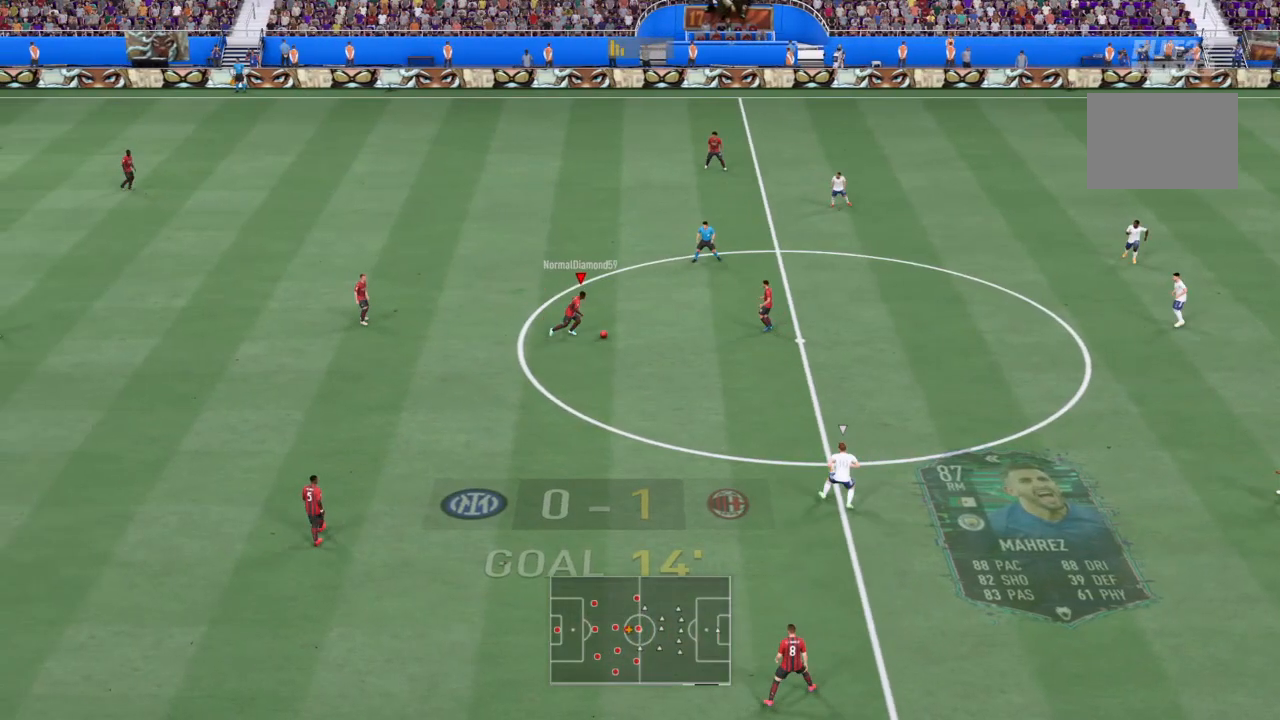
{"buttons": ["R2"], "left_stick": "right", "right_stick": "center", "events": []}
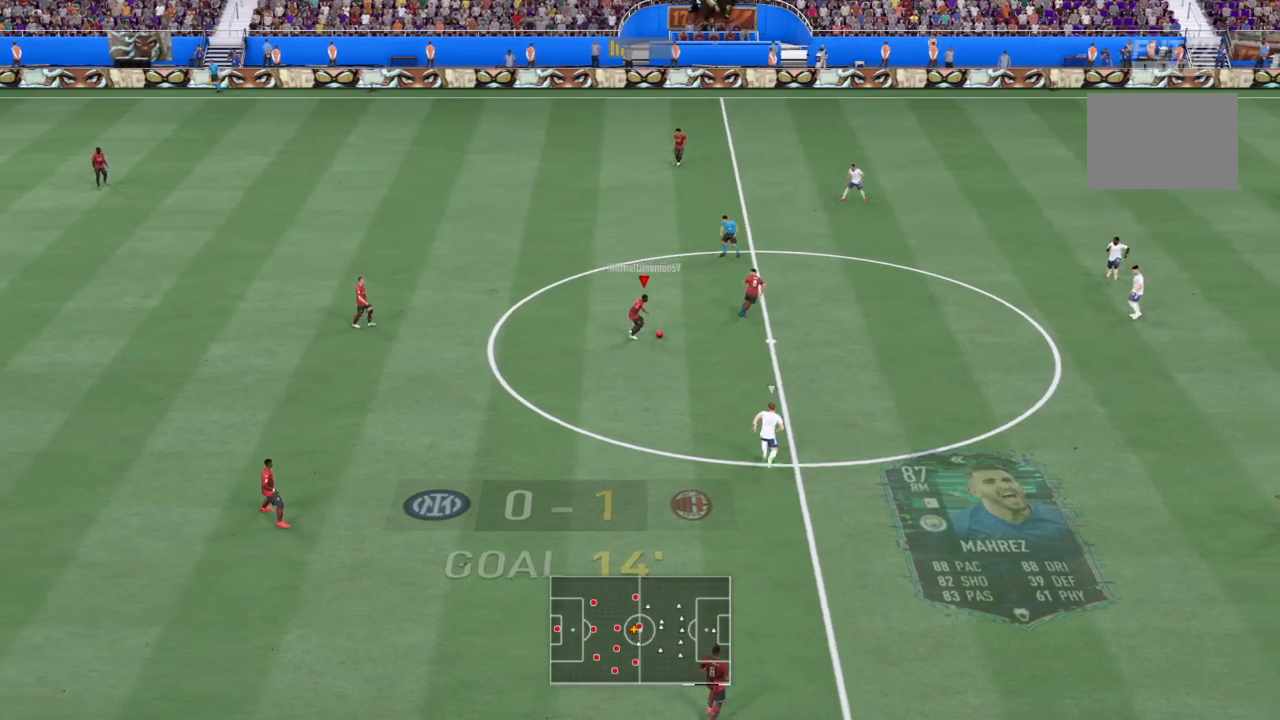
{"buttons": ["R2"], "left_stick": "right", "right_stick": "center", "events": []}
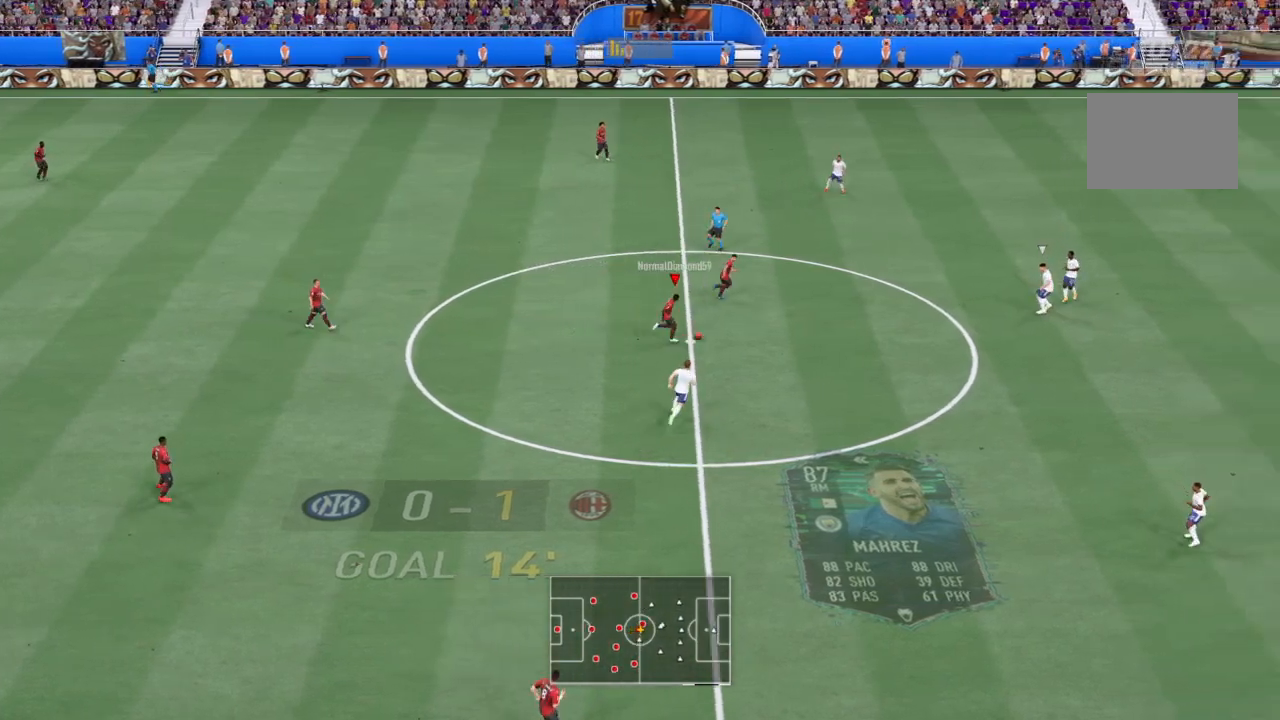
{"buttons": ["R2"], "left_stick": "down-right", "right_stick": "center", "events": [[66, "left_stick", "down-right"]]}
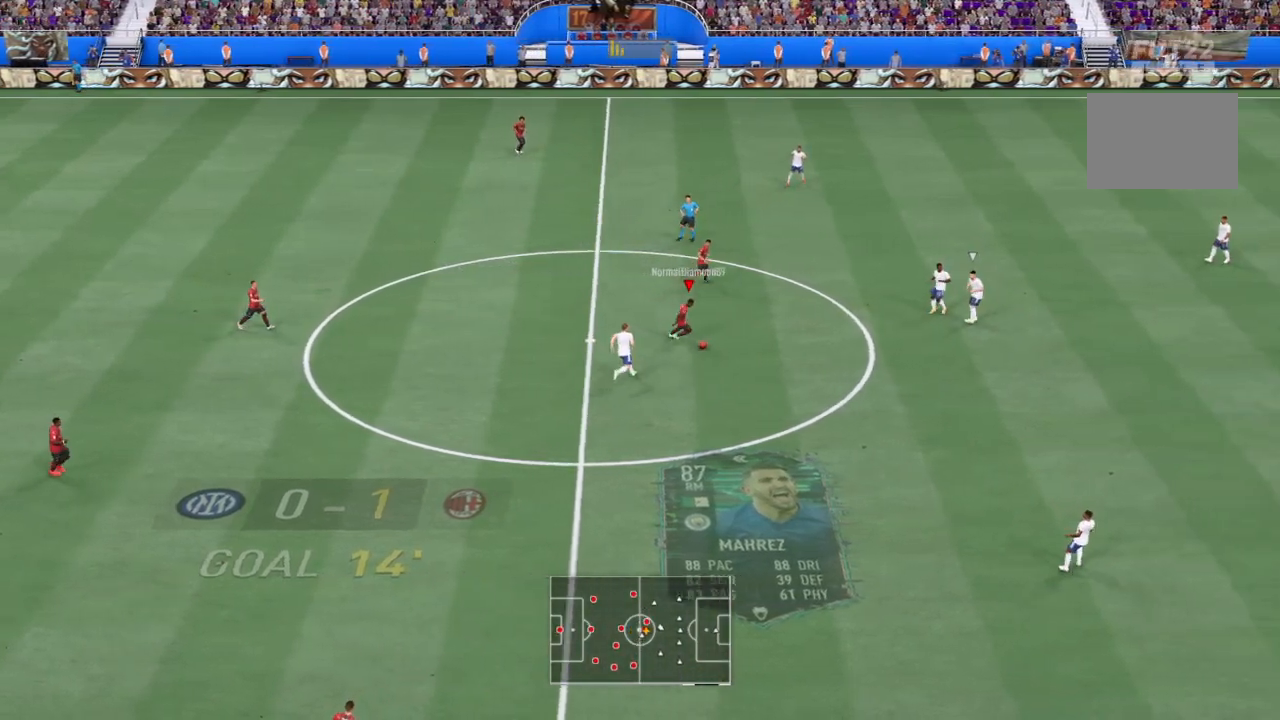
{"buttons": ["R2"], "left_stick": "down-right", "right_stick": "center", "events": []}
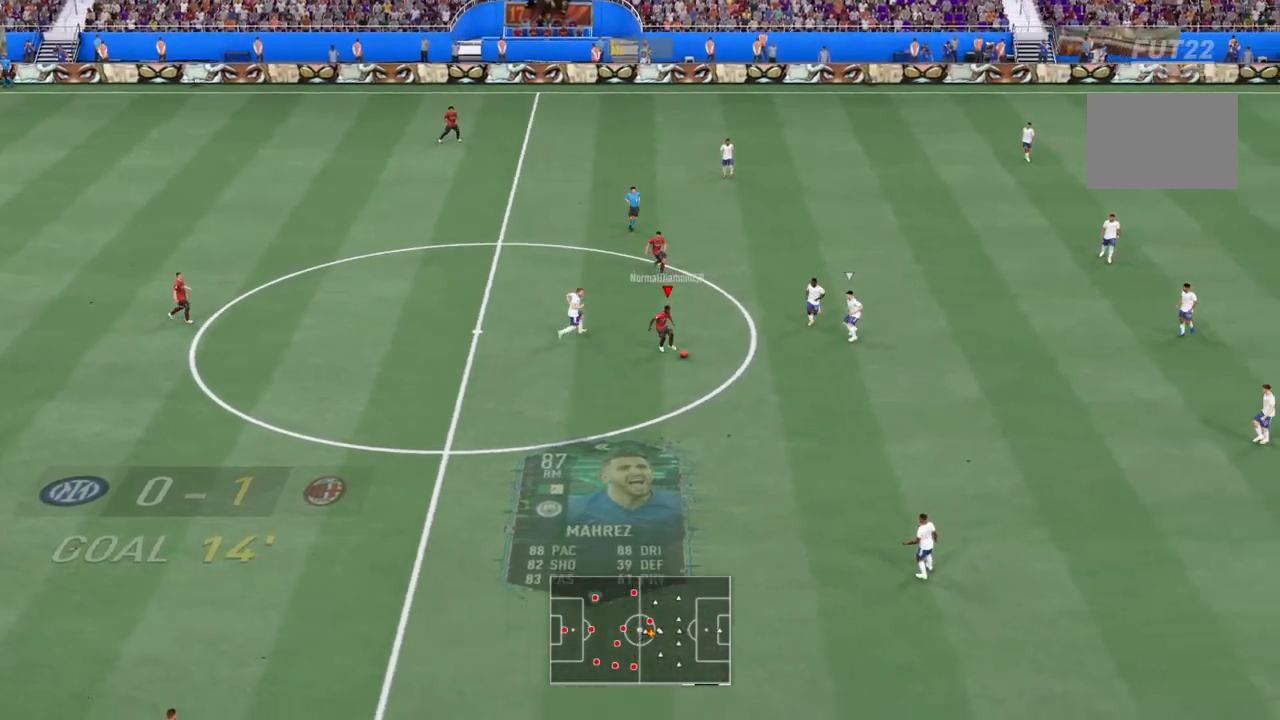
{"buttons": ["R2"], "left_stick": "down-right", "right_stick": "center", "events": []}
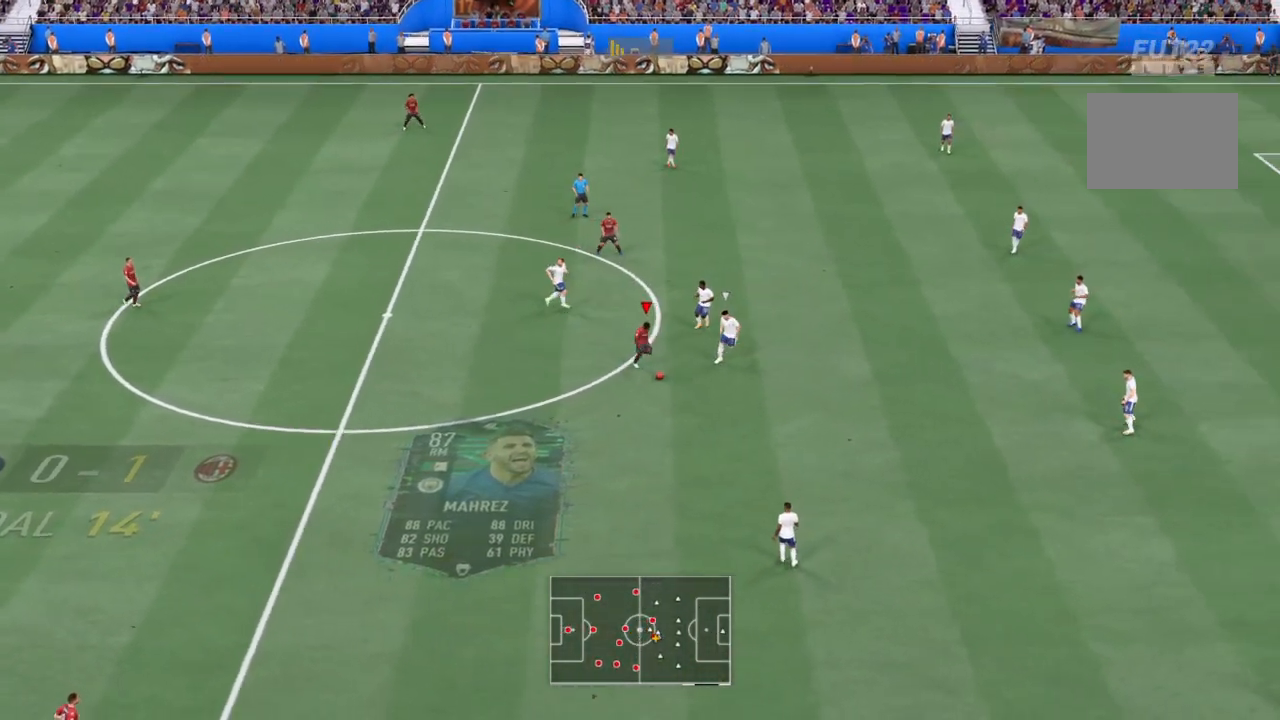
{"buttons": ["R2"], "left_stick": "down-right", "right_stick": "center", "events": []}
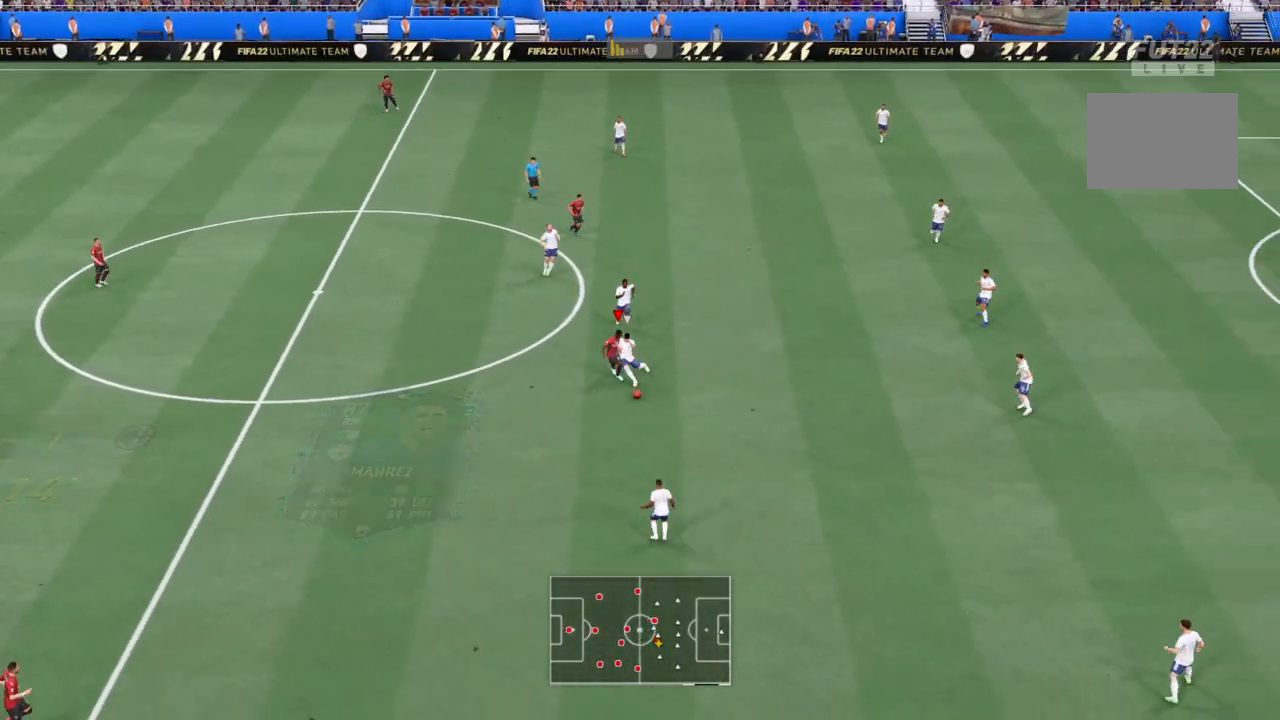
{"buttons": ["R2"], "left_stick": "down-right", "right_stick": "center", "events": []}
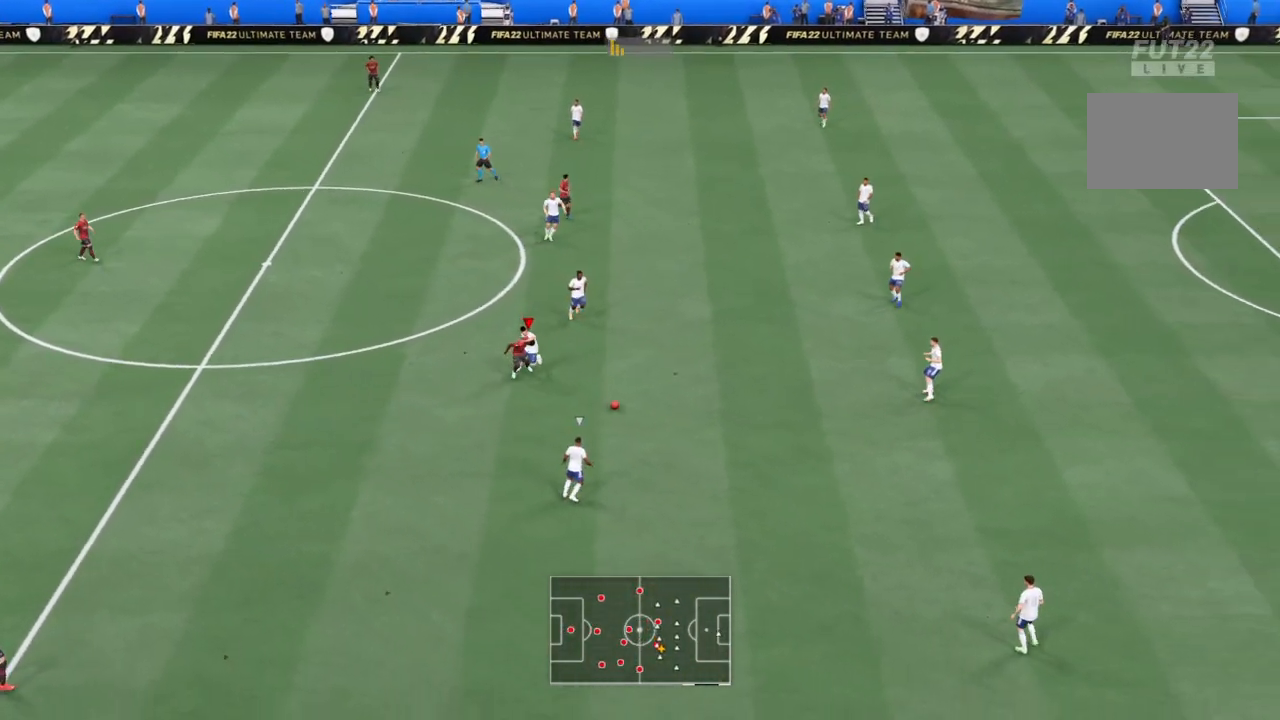
{"buttons": ["R2"], "left_stick": "down-right", "right_stick": "center", "events": []}
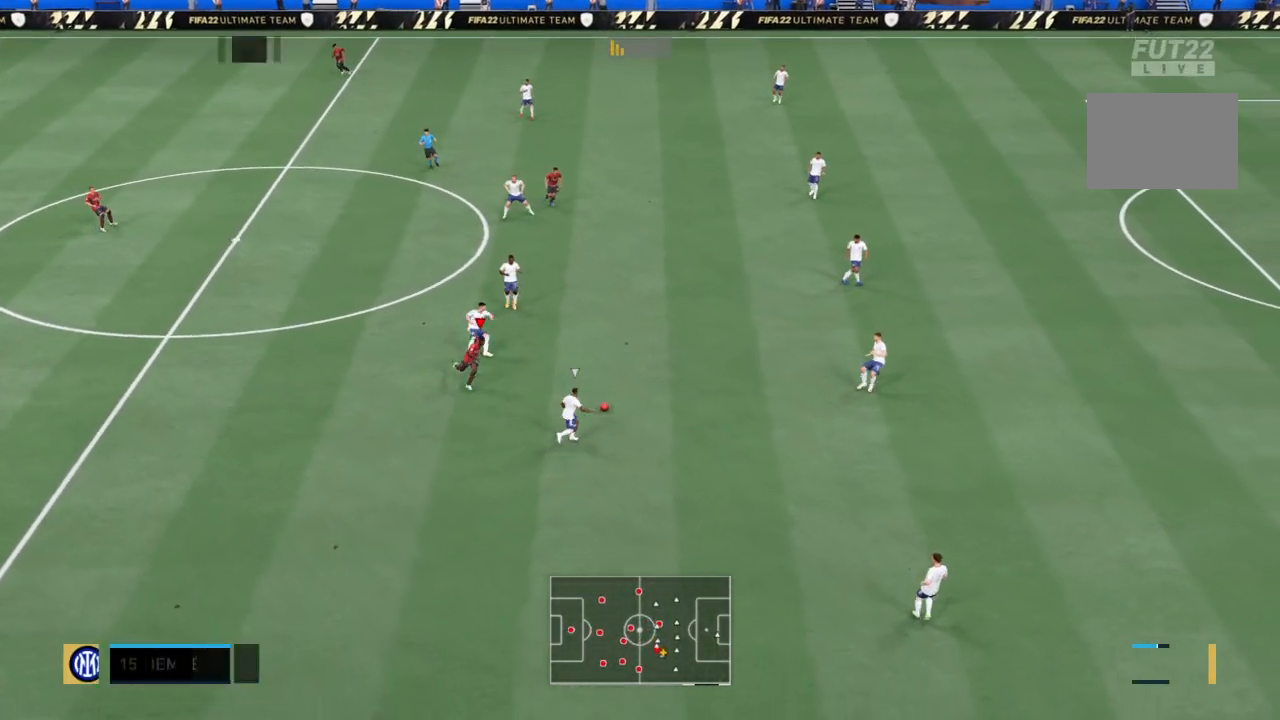
{"buttons": ["R2"], "left_stick": "down-right", "right_stick": "center", "events": []}
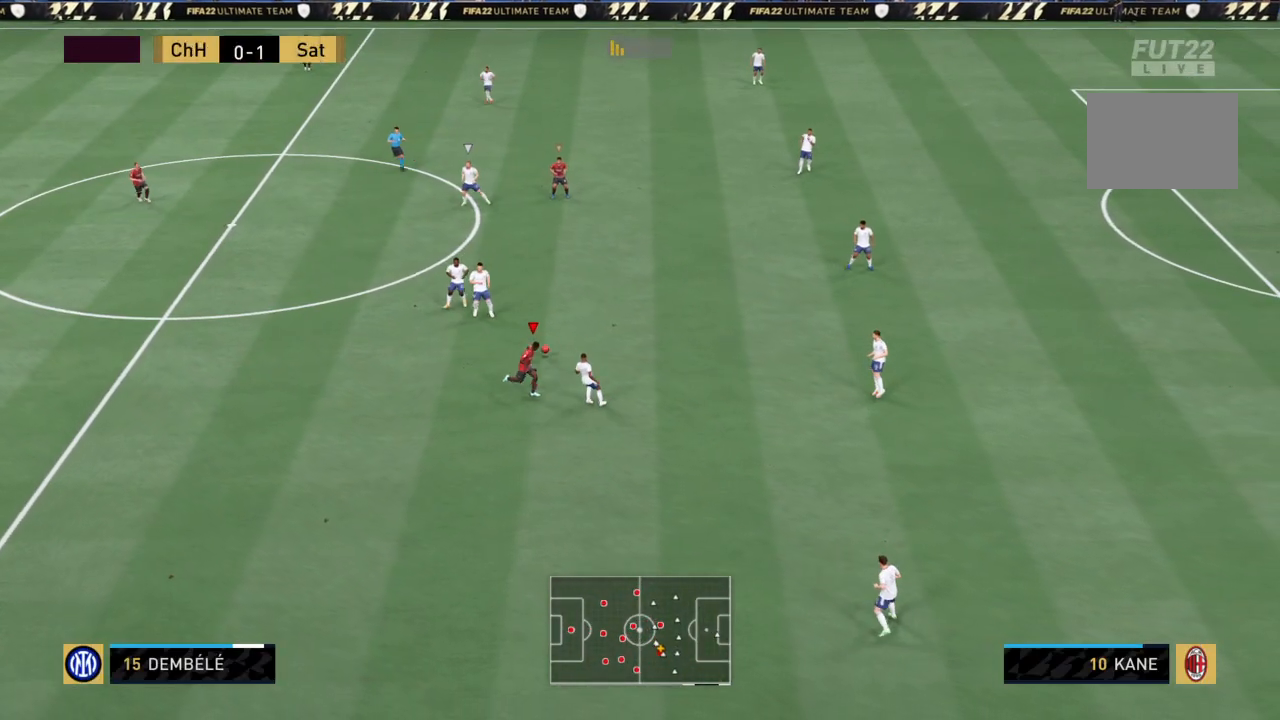
{"buttons": ["R2"], "left_stick": "down-right", "right_stick": "center", "events": []}
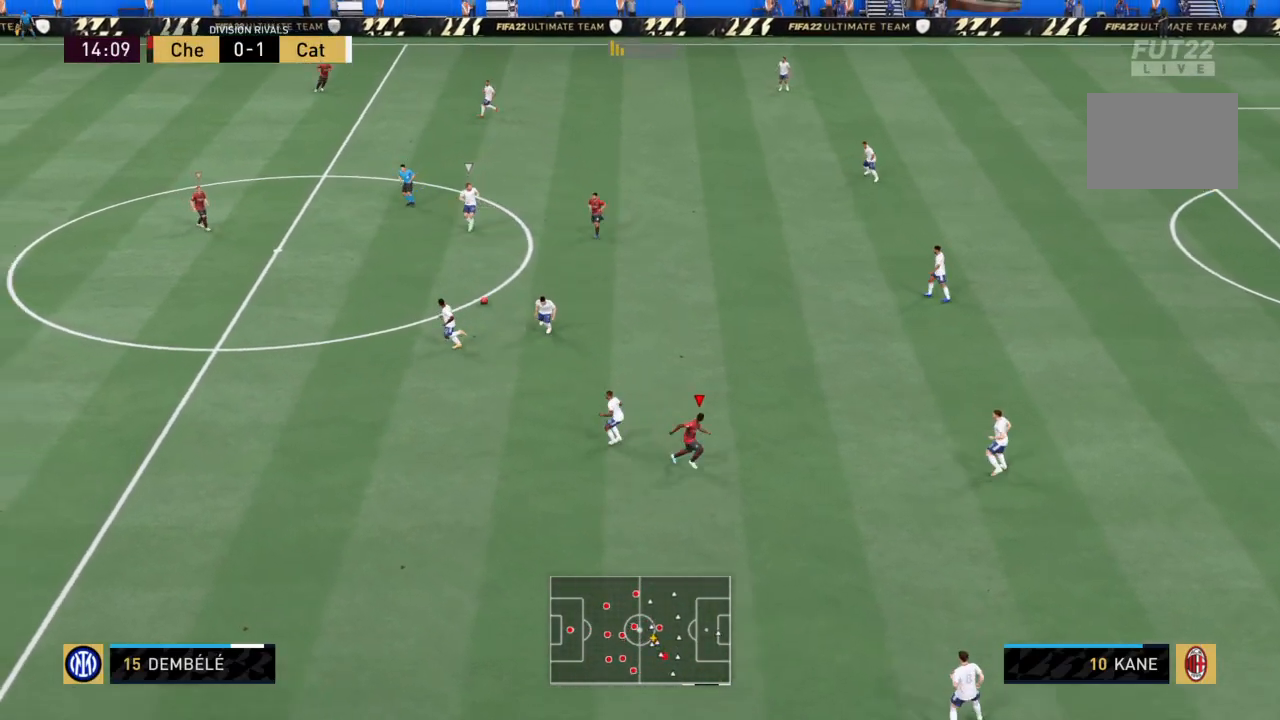
{"buttons": ["CROSS", "R2"], "left_stick": "down-right", "right_stick": "center", "events": [[66, "CROSS", "down"], [66, "left_stick", "center"], [133, "L1", "down"], [200, "left_stick", "right"], [300, "L1", "up"], [300, "left_stick", "center"], [500, "left_stick", "down-right"]]}
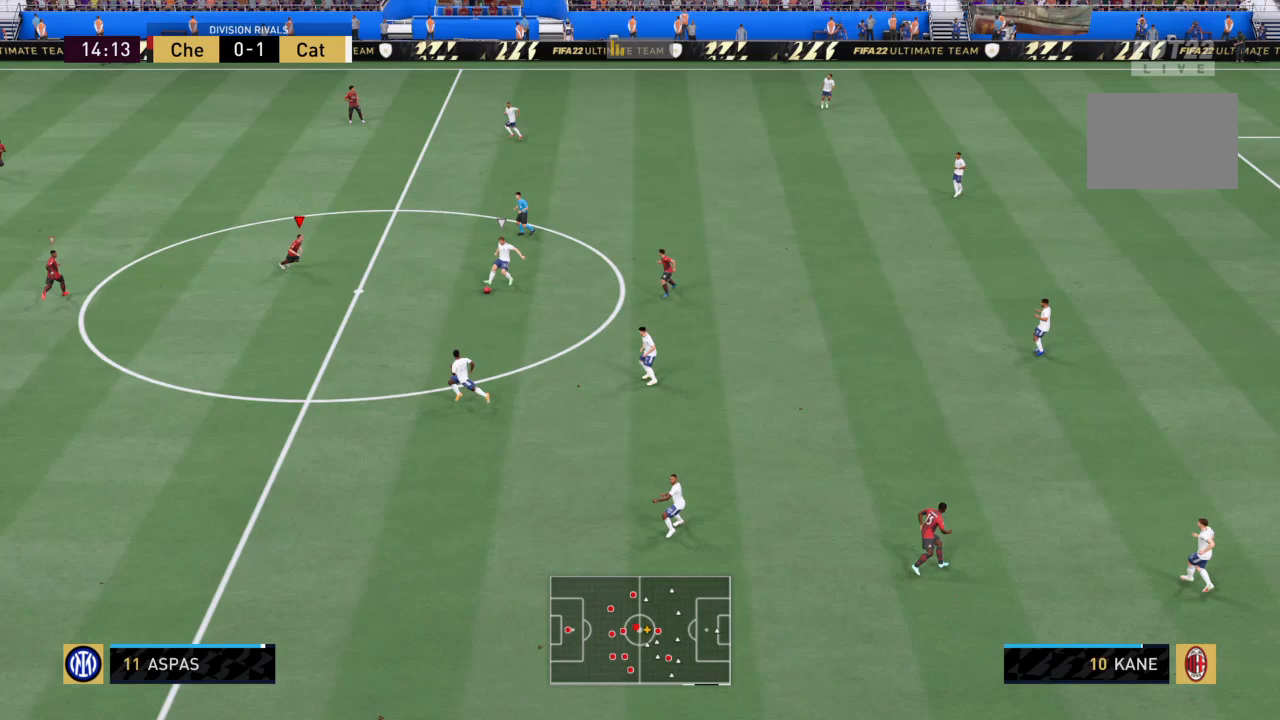
{"buttons": ["SQUARE", "R2"], "left_stick": "down-right", "right_stick": "center", "events": [[267, "CROSS", "up"], [500, "SQUARE", "down"]]}
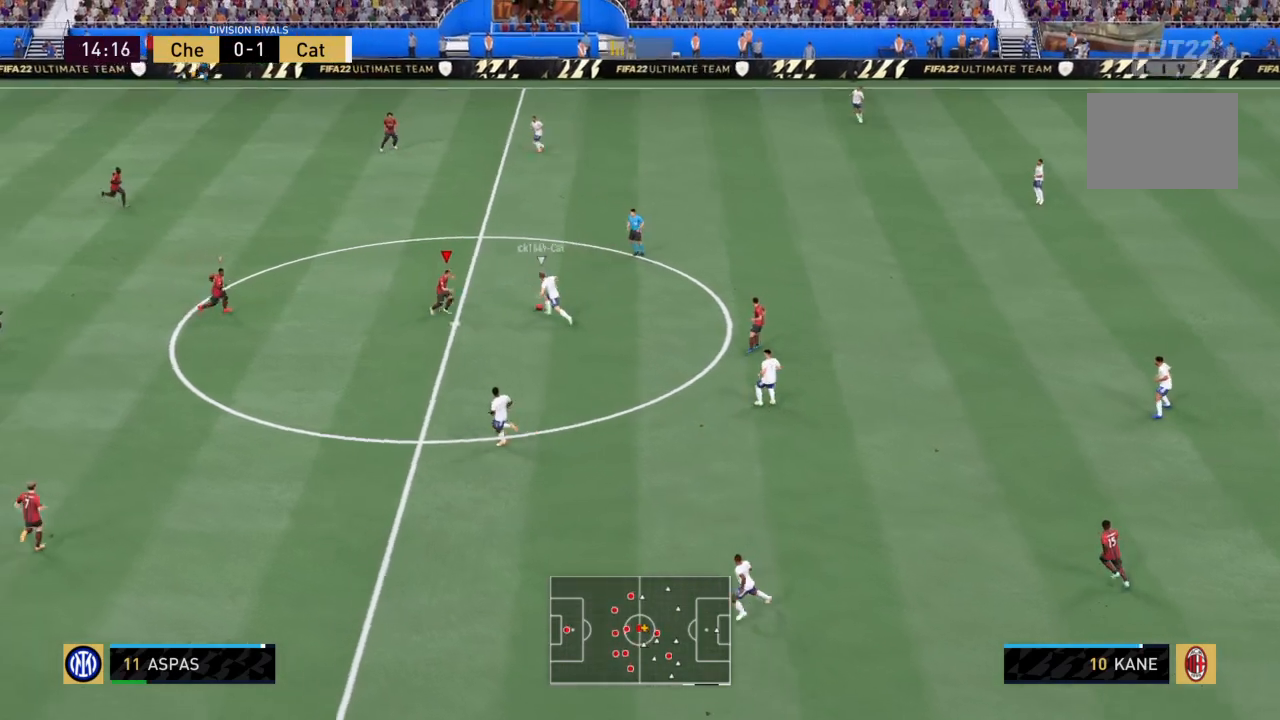
{"buttons": ["CROSS", "L1", "R2"], "left_stick": "right", "right_stick": "center", "events": [[334, "SQUARE", "up"], [368, "R2", "up"], [401, "left_stick", "right"], [468, "CROSS", "down"], [468, "L1", "down"], [468, "R2", "down"]]}
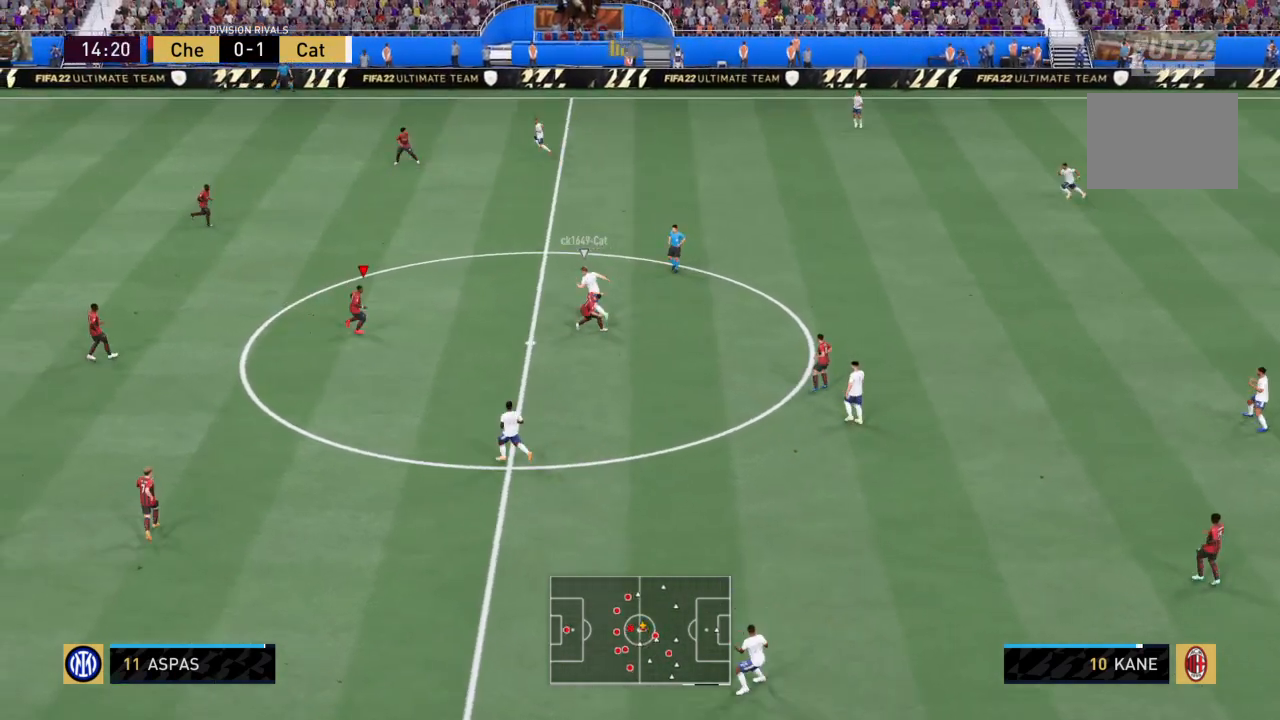
{"buttons": ["R2"], "left_stick": "up", "right_stick": "center", "events": [[167, "L1", "up"], [200, "left_stick", "up-right"], [367, "left_stick", "up"], [467, "CROSS", "up"]]}
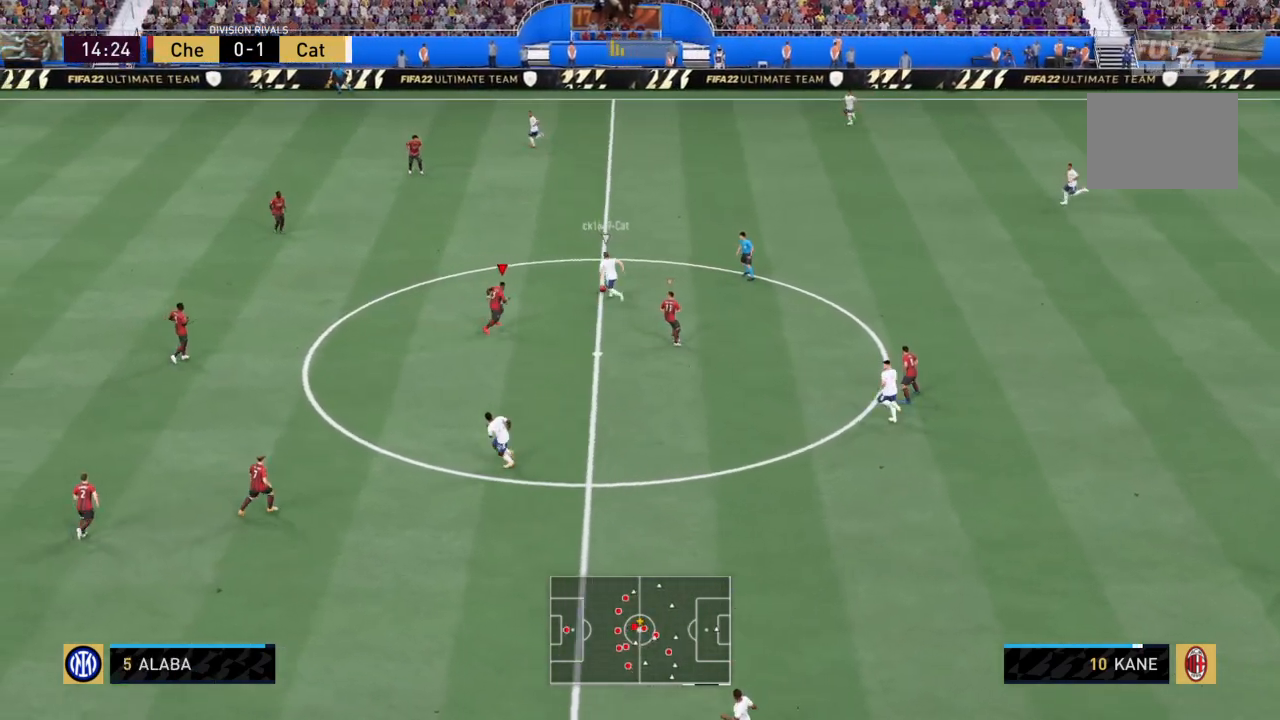
{"buttons": ["R2"], "left_stick": "up-left", "right_stick": "center", "events": [[266, "left_stick", "up-left"]]}
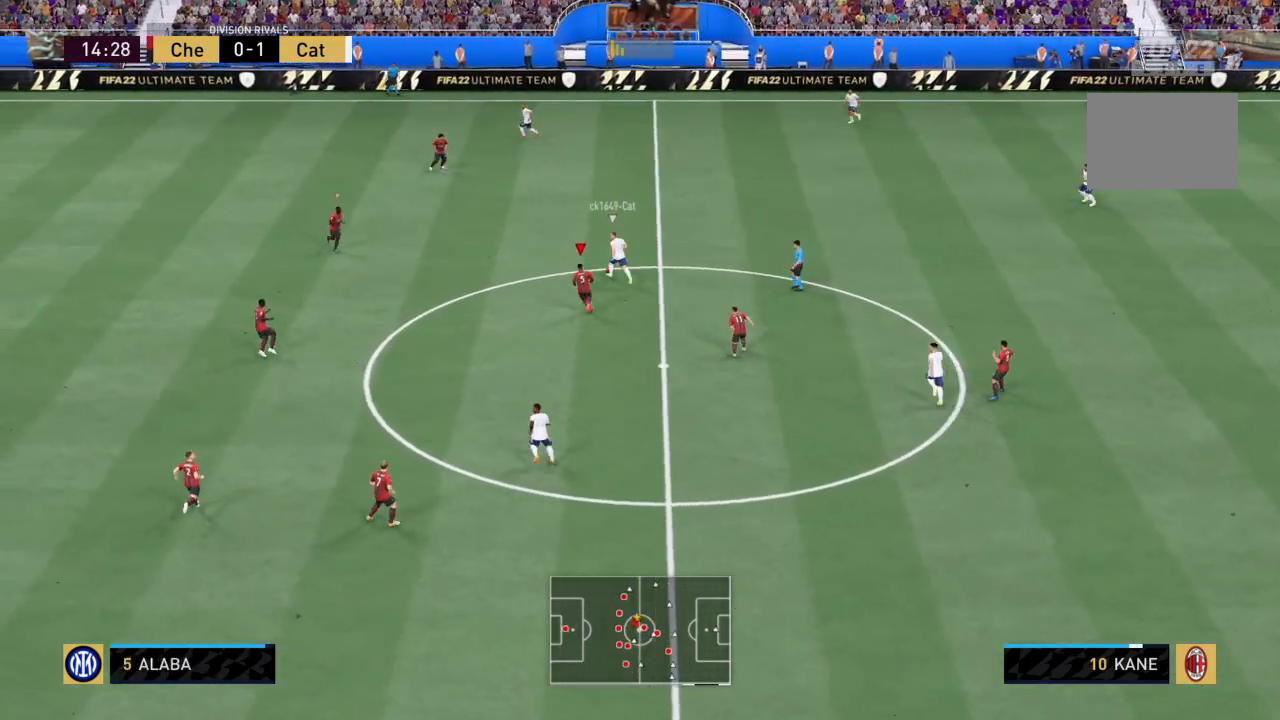
{"buttons": ["L1", "R2"], "left_stick": "up-left", "right_stick": "center", "events": [[501, "L1", "down"]]}
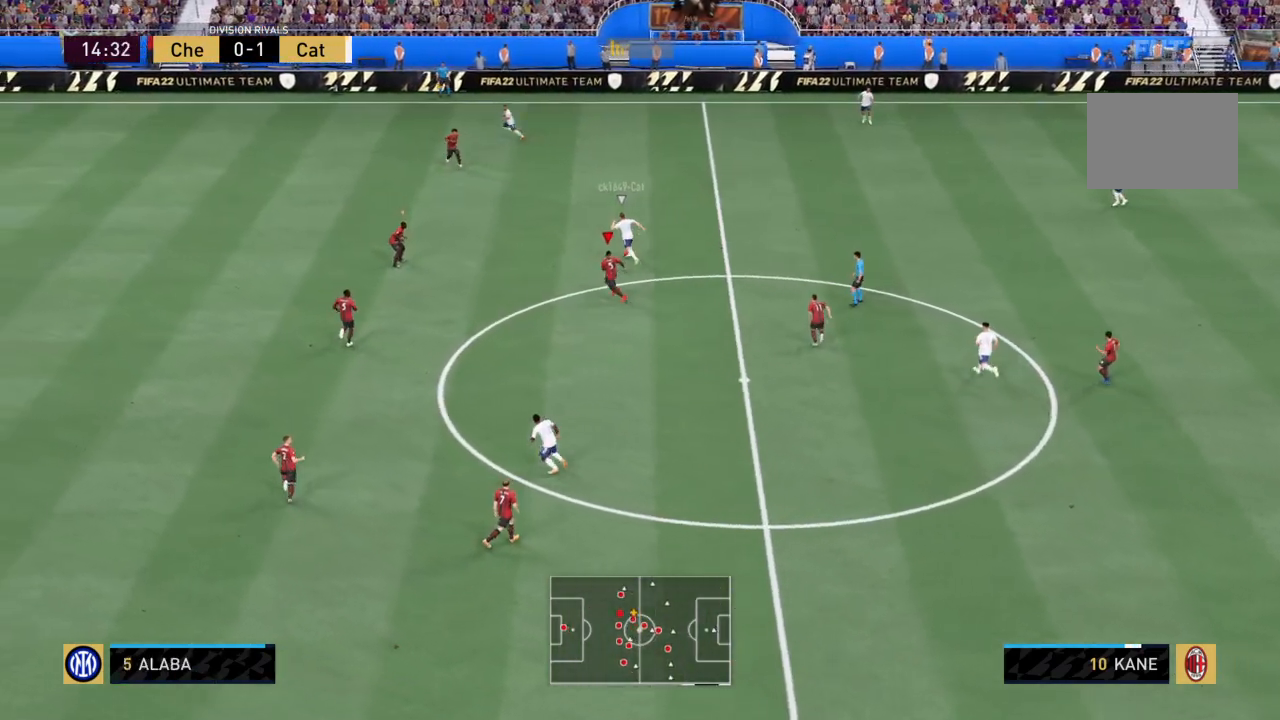
{"buttons": ["CROSS", "R2"], "left_stick": "up", "right_stick": "center", "events": [[33, "left_stick", "up-right"], [166, "L1", "up"], [200, "CROSS", "down"], [266, "left_stick", "up"]]}
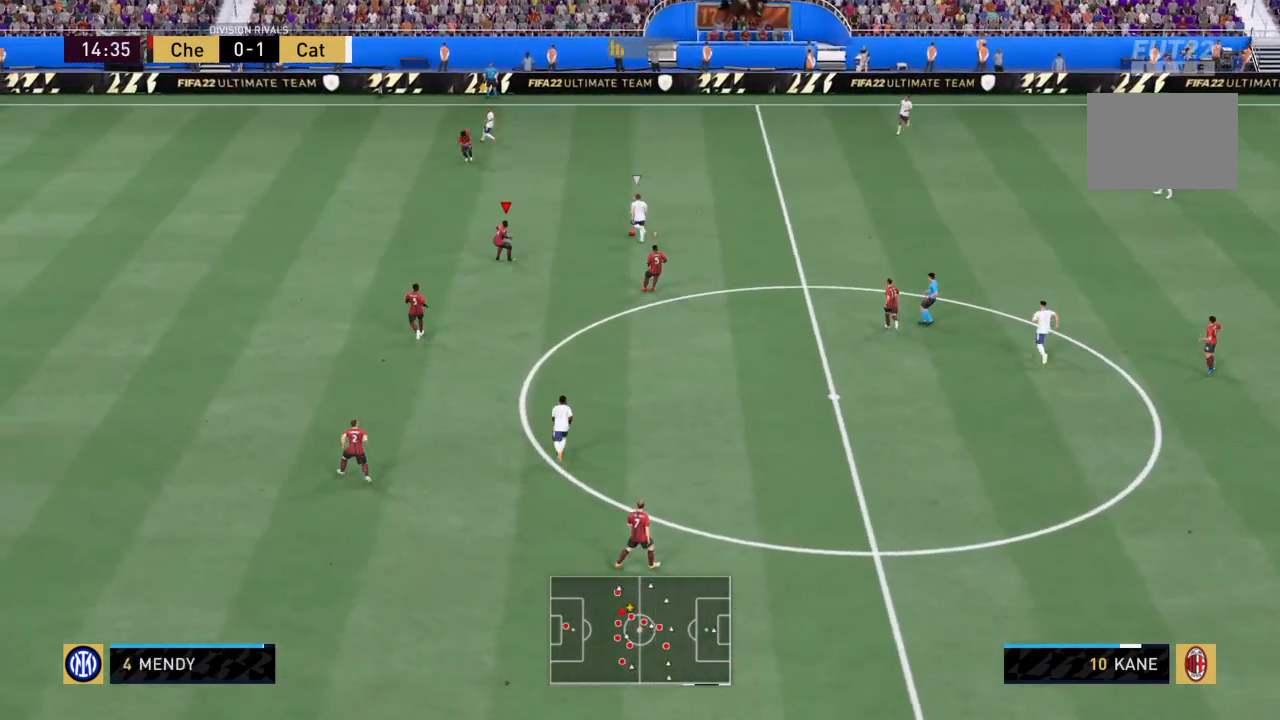
{"buttons": ["R2"], "left_stick": "up", "right_stick": "center", "events": [[33, "CROSS", "up"]]}
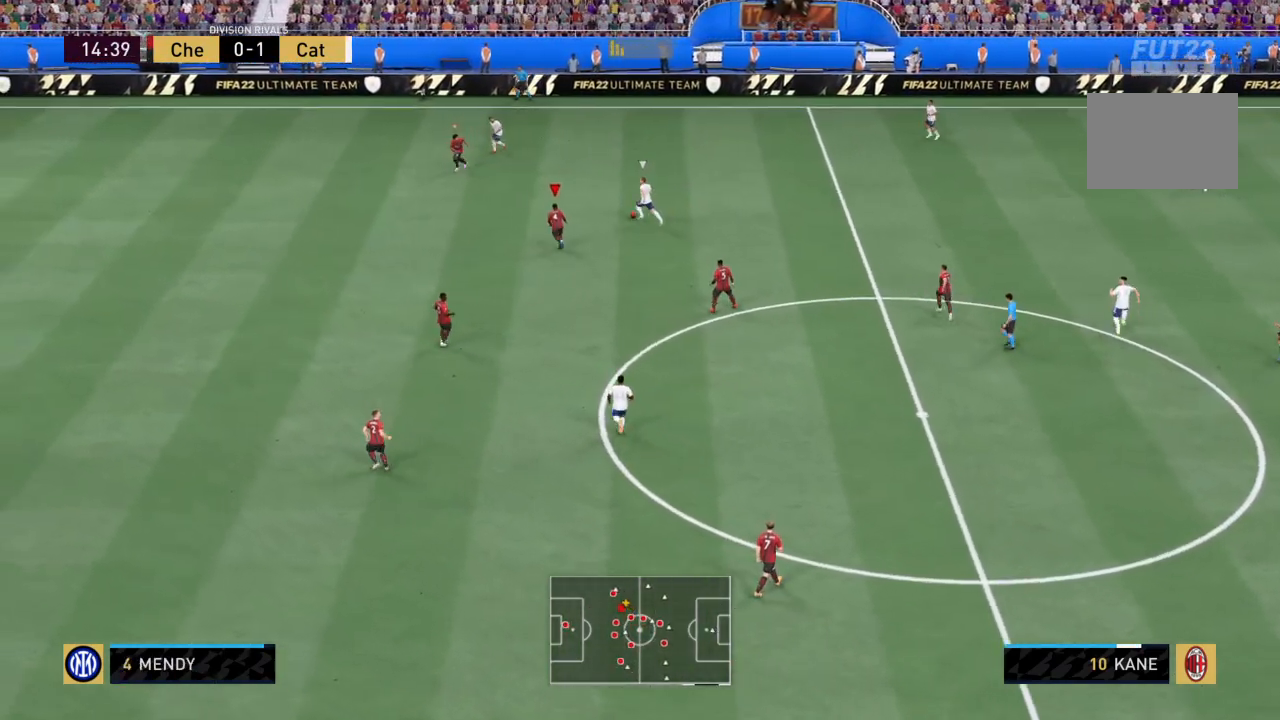
{"buttons": ["R2"], "left_stick": "up-left", "right_stick": "center", "events": [[33, "left_stick", "up-left"]]}
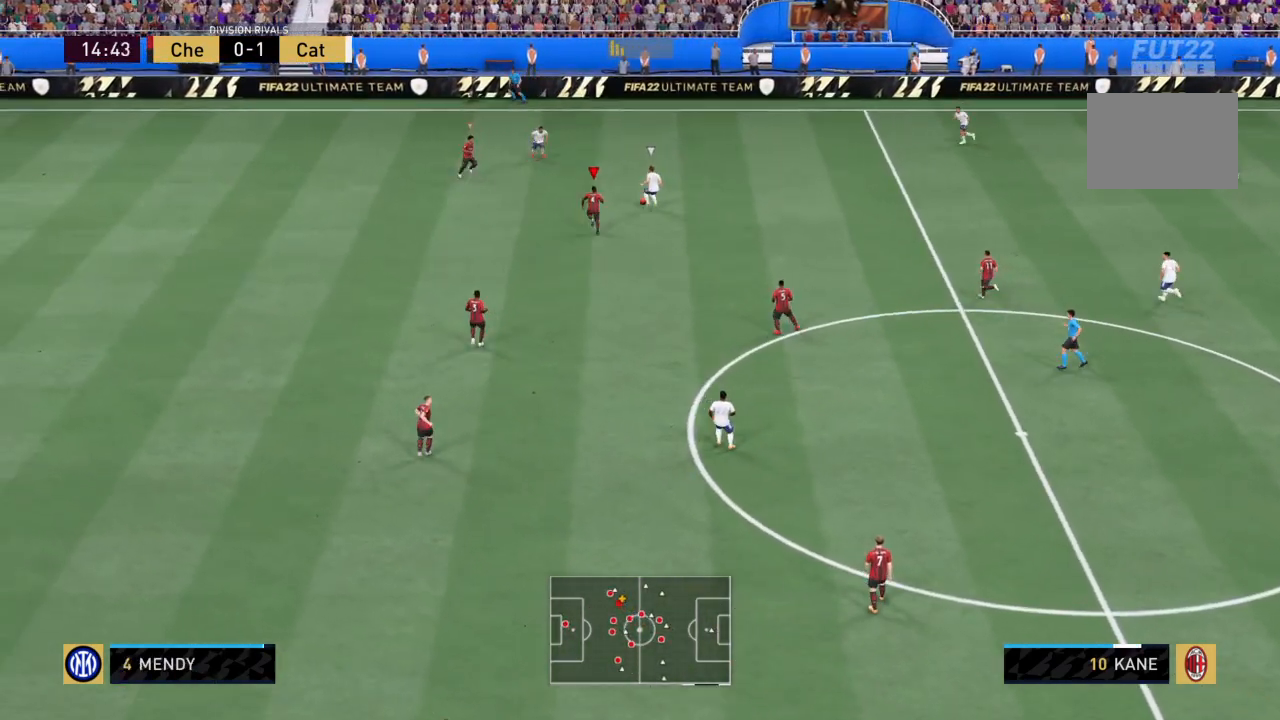
{"buttons": ["R2"], "left_stick": "up", "right_stick": "center", "events": [[267, "left_stick", "up"]]}
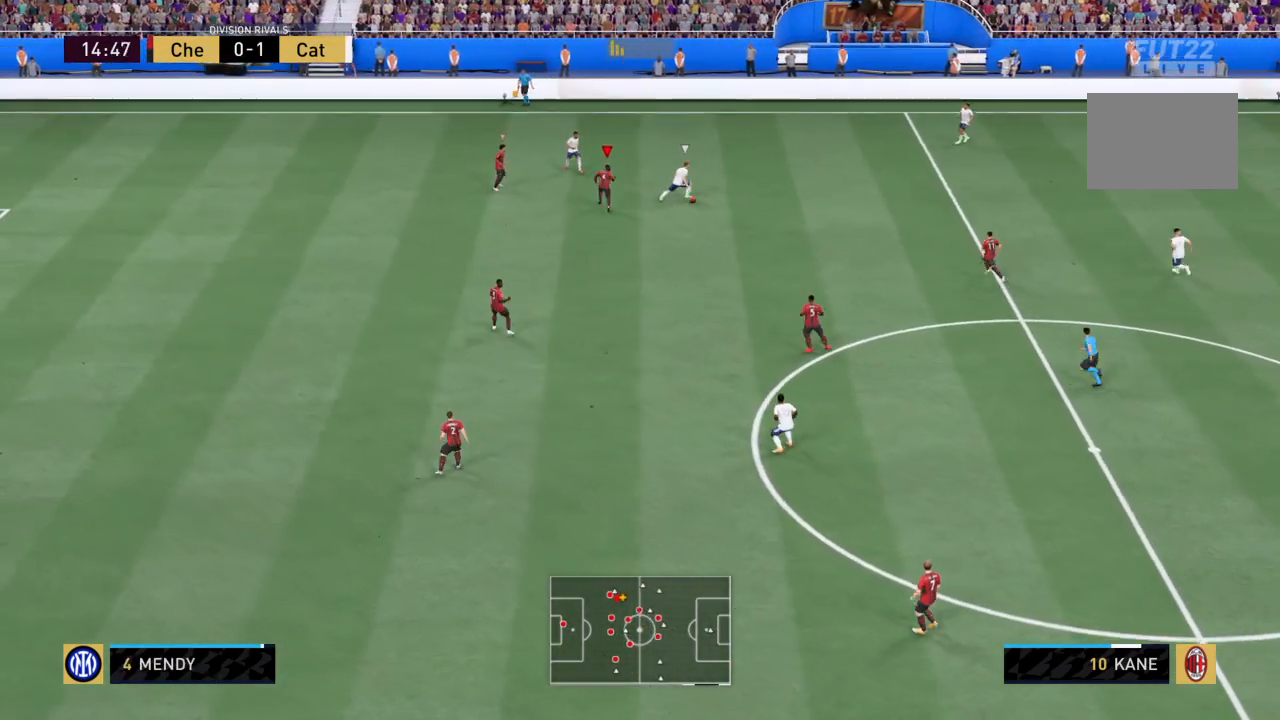
{"buttons": ["CROSS", "R2"], "left_stick": "right", "right_stick": "center", "events": [[67, "left_stick", "right"], [167, "L1", "down"], [234, "R2", "up"], [301, "R2", "down"], [334, "L1", "up"], [501, "CROSS", "down"]]}
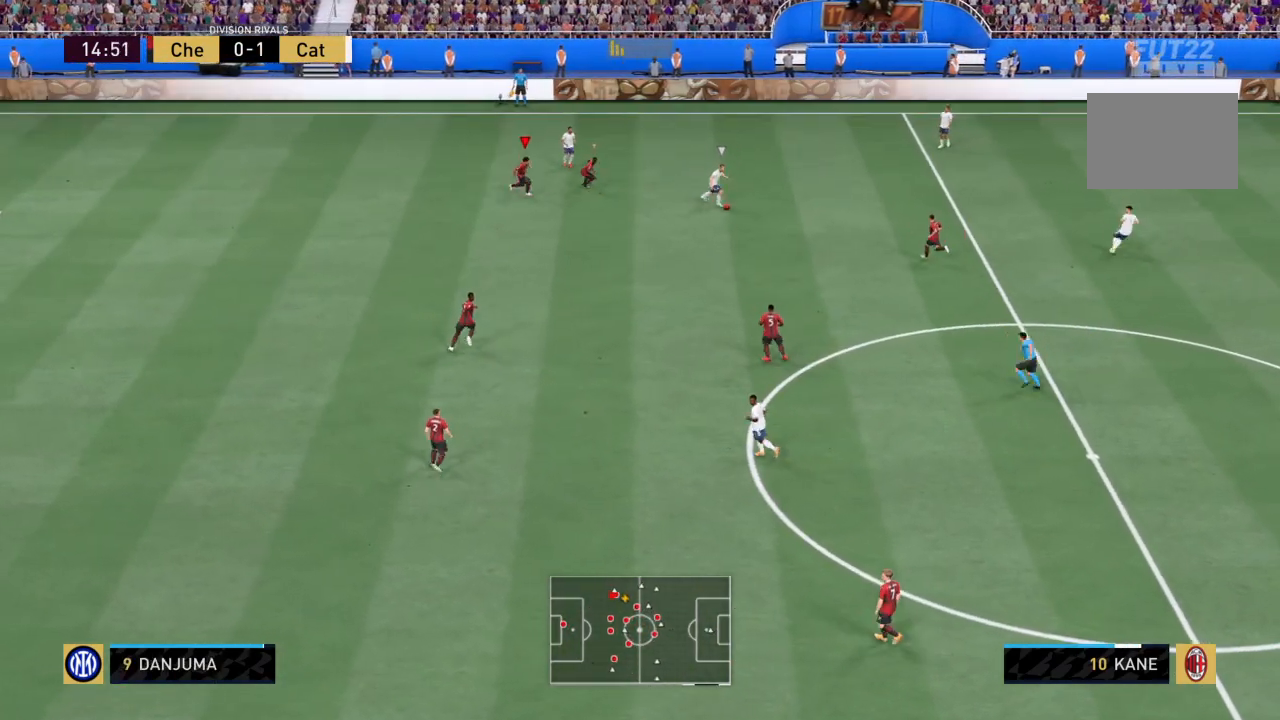
{"buttons": ["CROSS", "R2"], "left_stick": "down-right", "right_stick": "center", "events": [[167, "left_stick", "center"], [400, "left_stick", "down-right"]]}
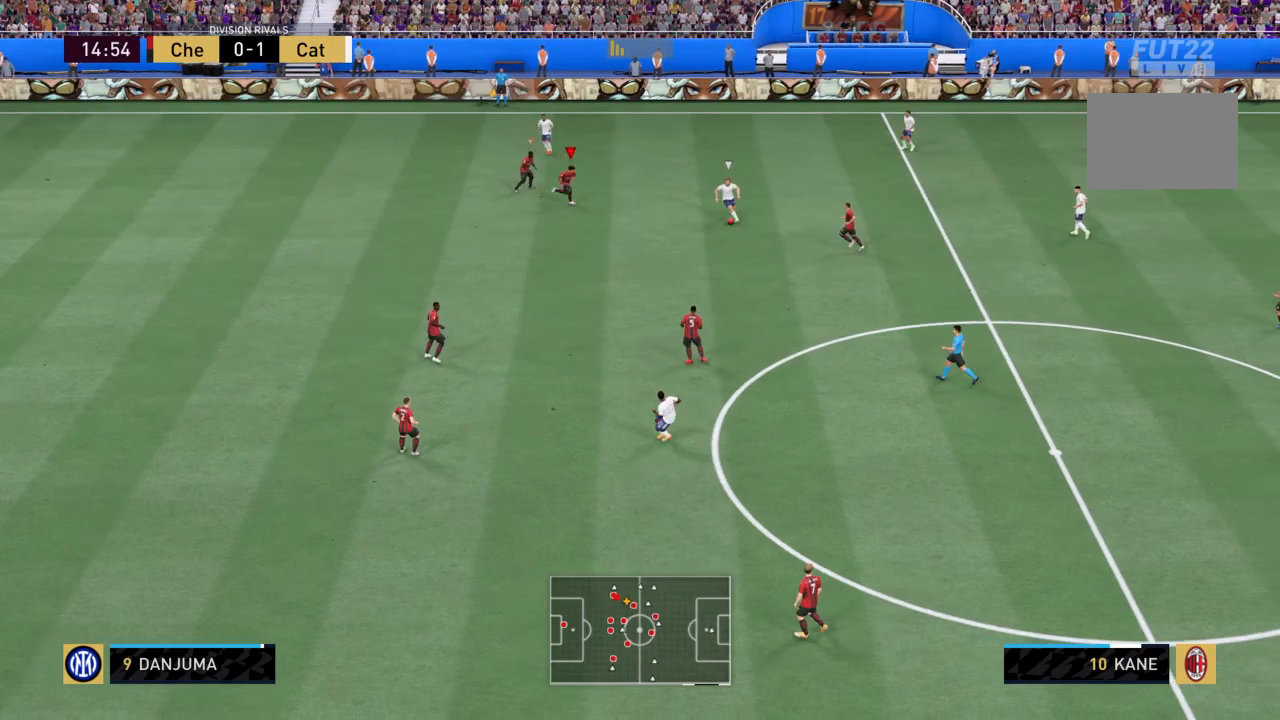
{"buttons": ["CROSS", "R2"], "left_stick": "down-right", "right_stick": "center", "events": [[200, "L1", "down"], [333, "L1", "up"]]}
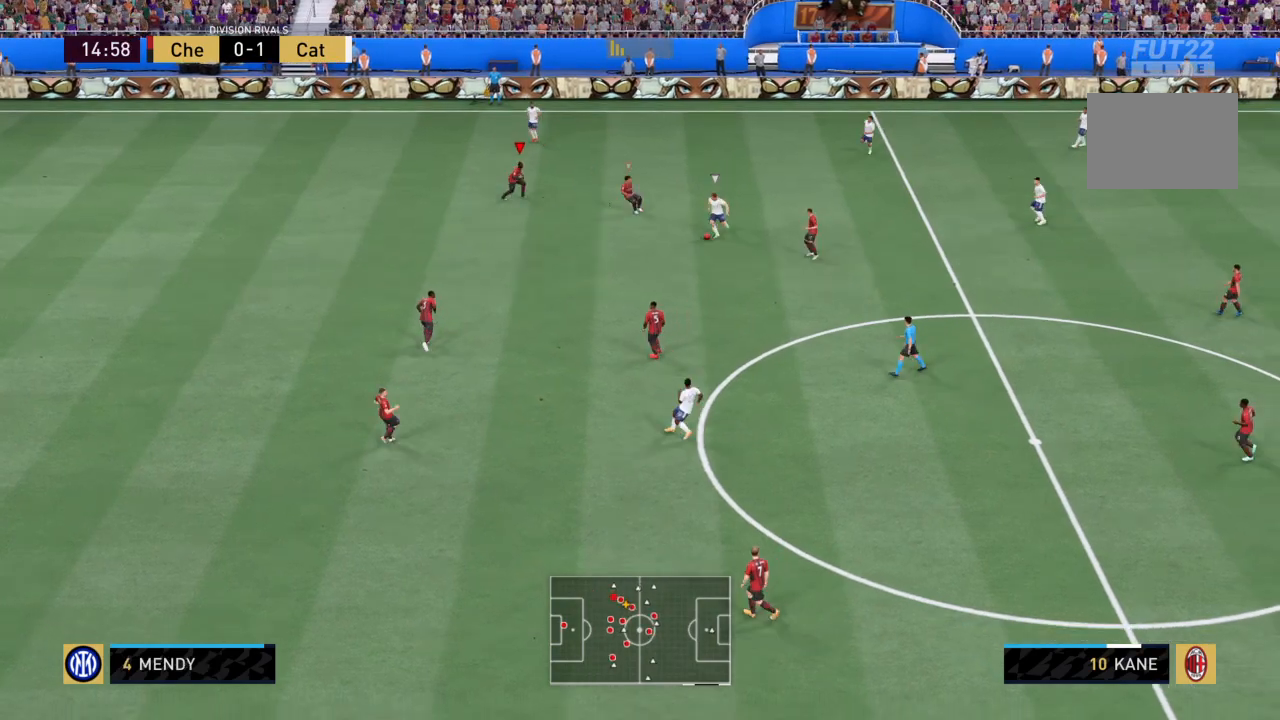
{"buttons": ["CROSS", "R2"], "left_stick": "up-right", "right_stick": "center", "events": [[67, "left_stick", "up-right"], [167, "left_stick", "up"], [367, "left_stick", "up-right"]]}
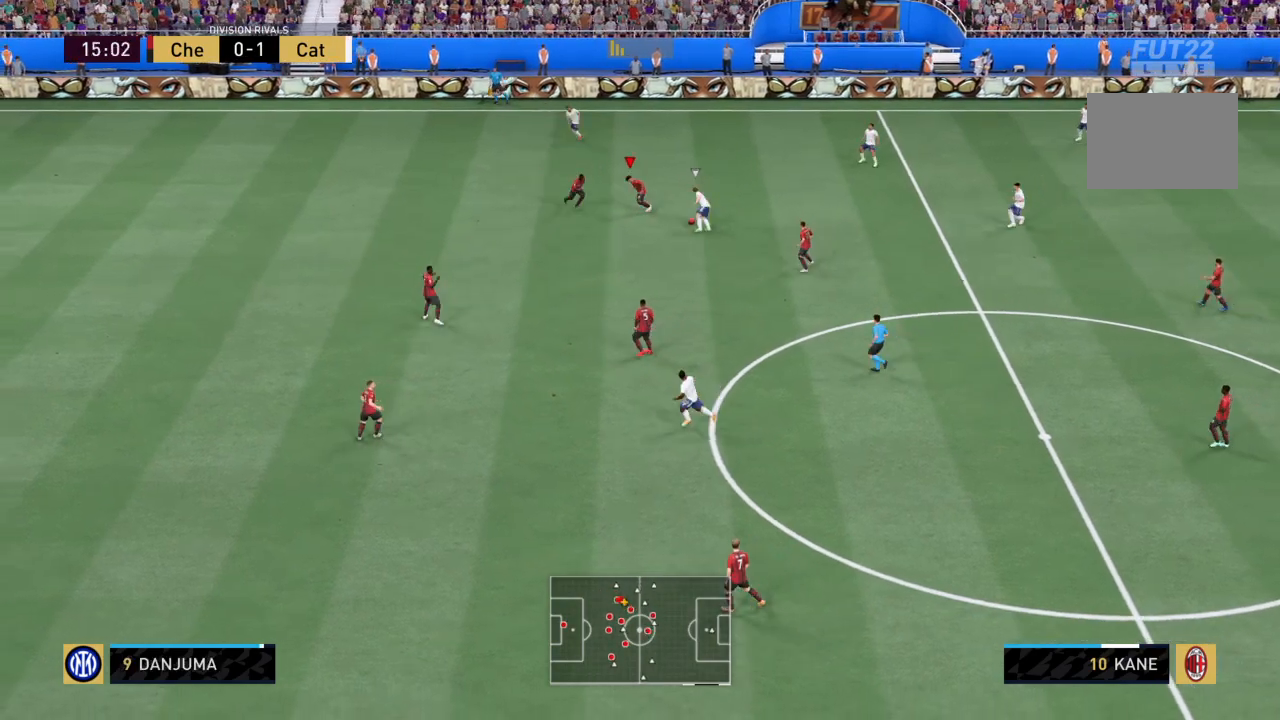
{"buttons": ["R2"], "left_stick": "up-right", "right_stick": "center", "events": [[34, "left_stick", "down-right"], [301, "left_stick", "up-right"], [434, "CROSS", "up"]]}
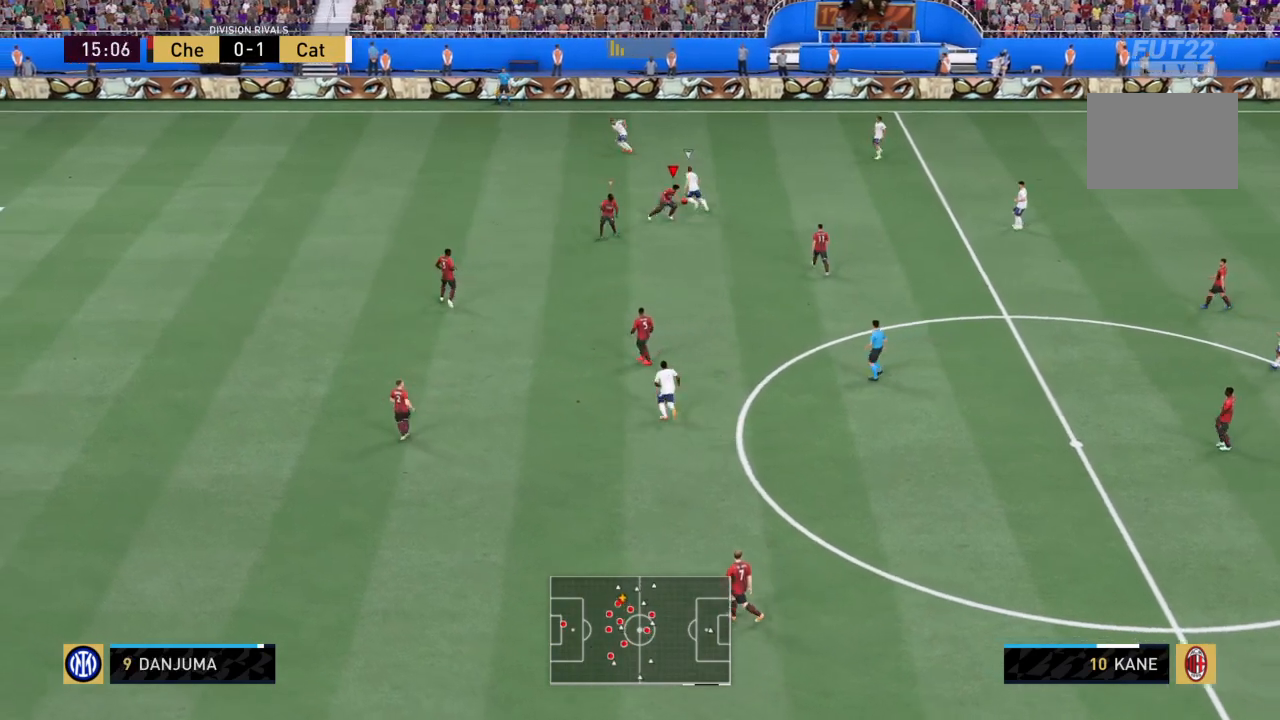
{"buttons": ["R2"], "left_stick": "up-left", "right_stick": "center", "events": [[100, "left_stick", "up"], [267, "left_stick", "up-left"]]}